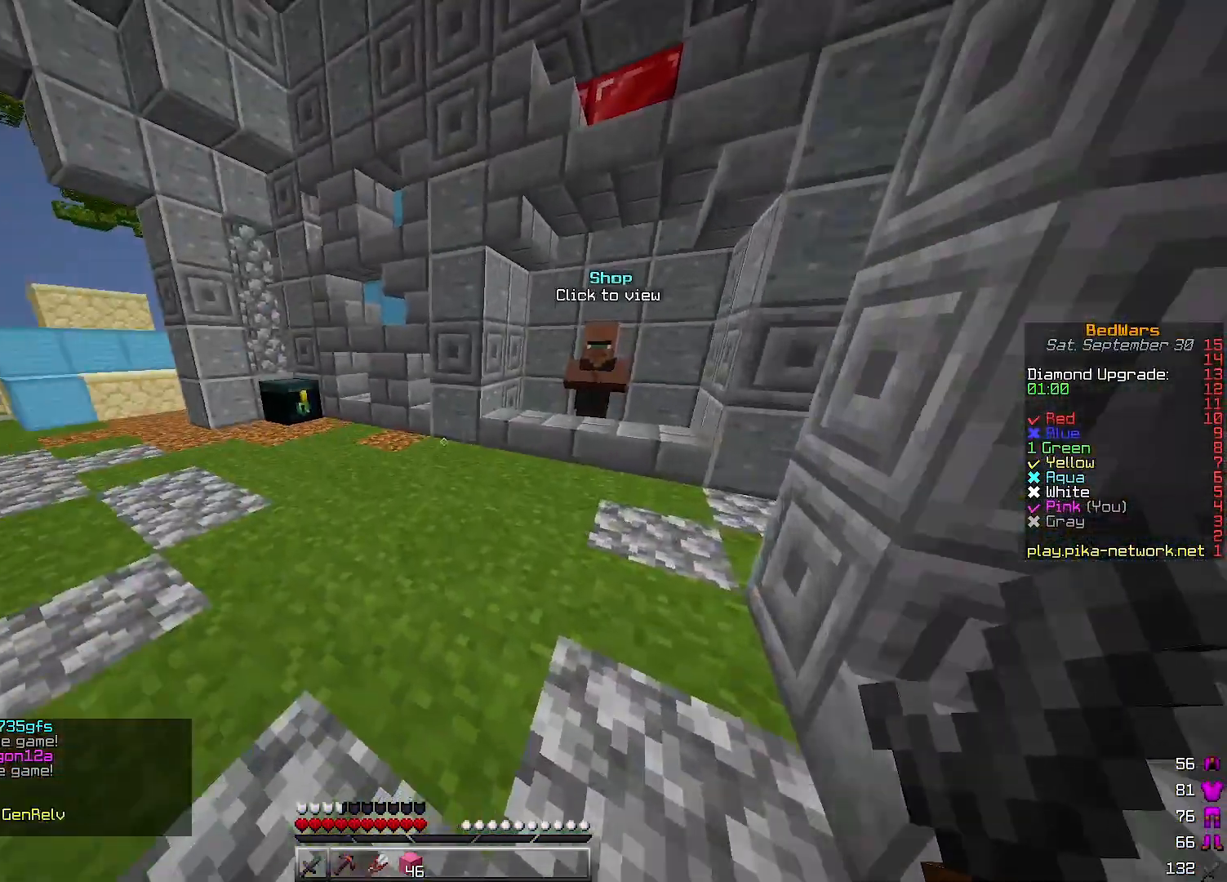
Gameplay with keyboard; each line is a JSON object with the keys held at the frame after it. "events" lists presses ("down") and releases ("up") of "a", "d", "s" and "w" between this image and that frame as [ms after this image, input, new state], when the widget could be followed in between. No other keys are recorded. Mouse input is not recorded.
{"keys": [], "events": []}
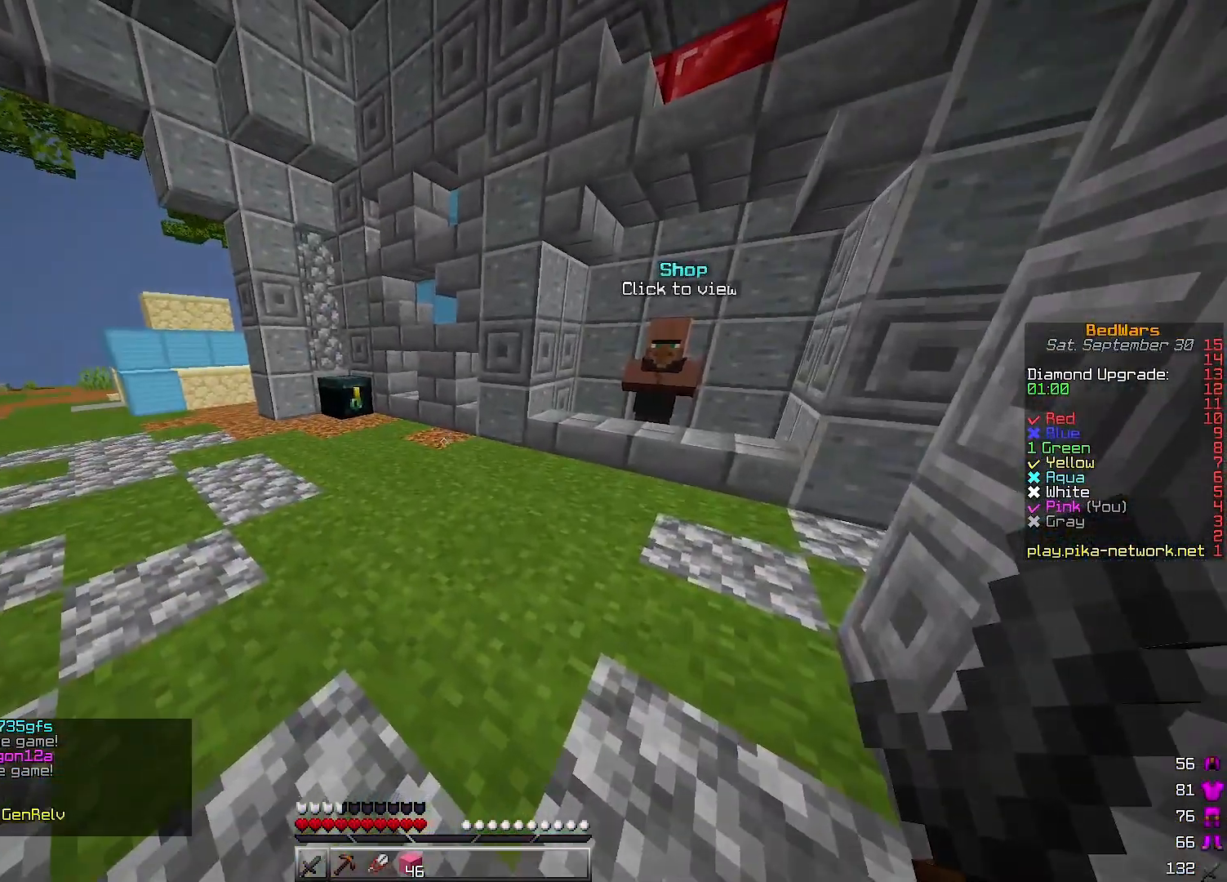
{"keys": [], "events": []}
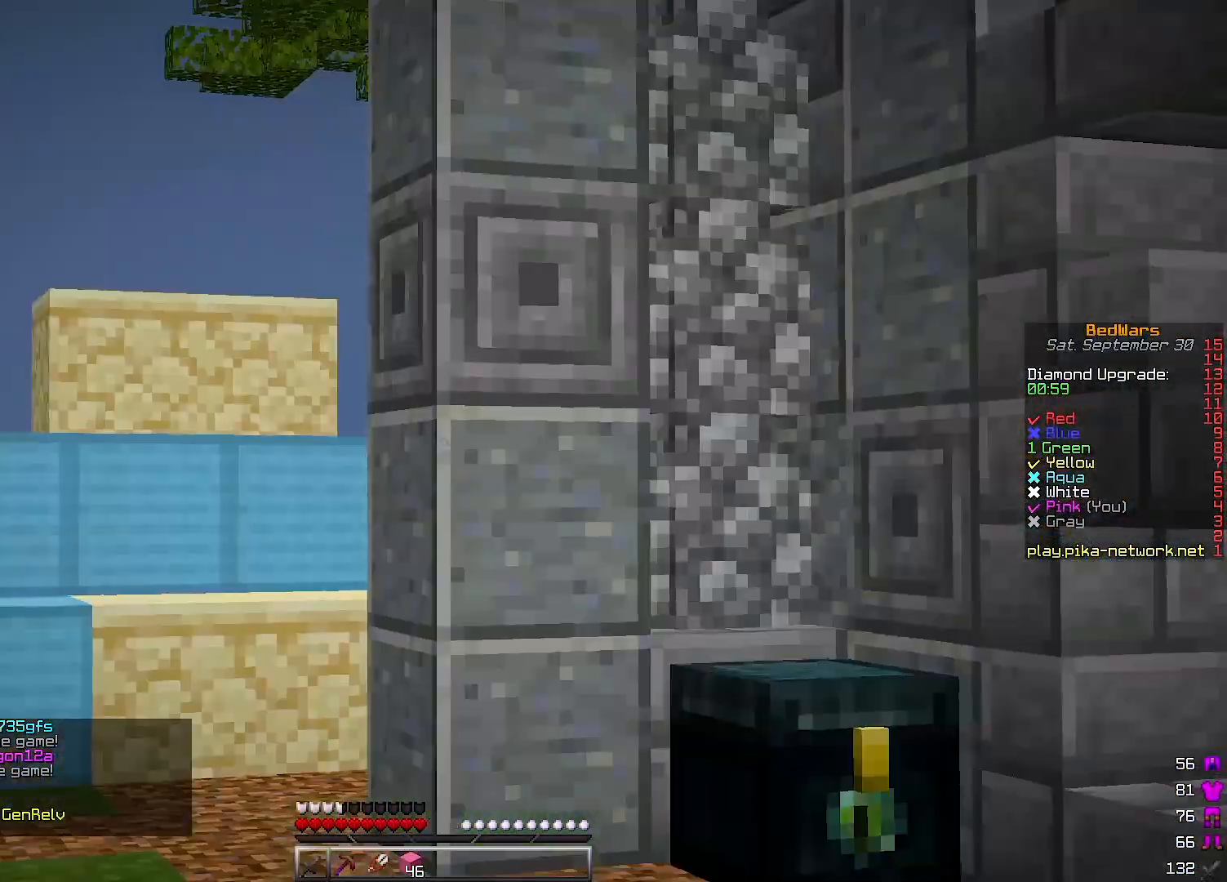
{"keys": [], "events": []}
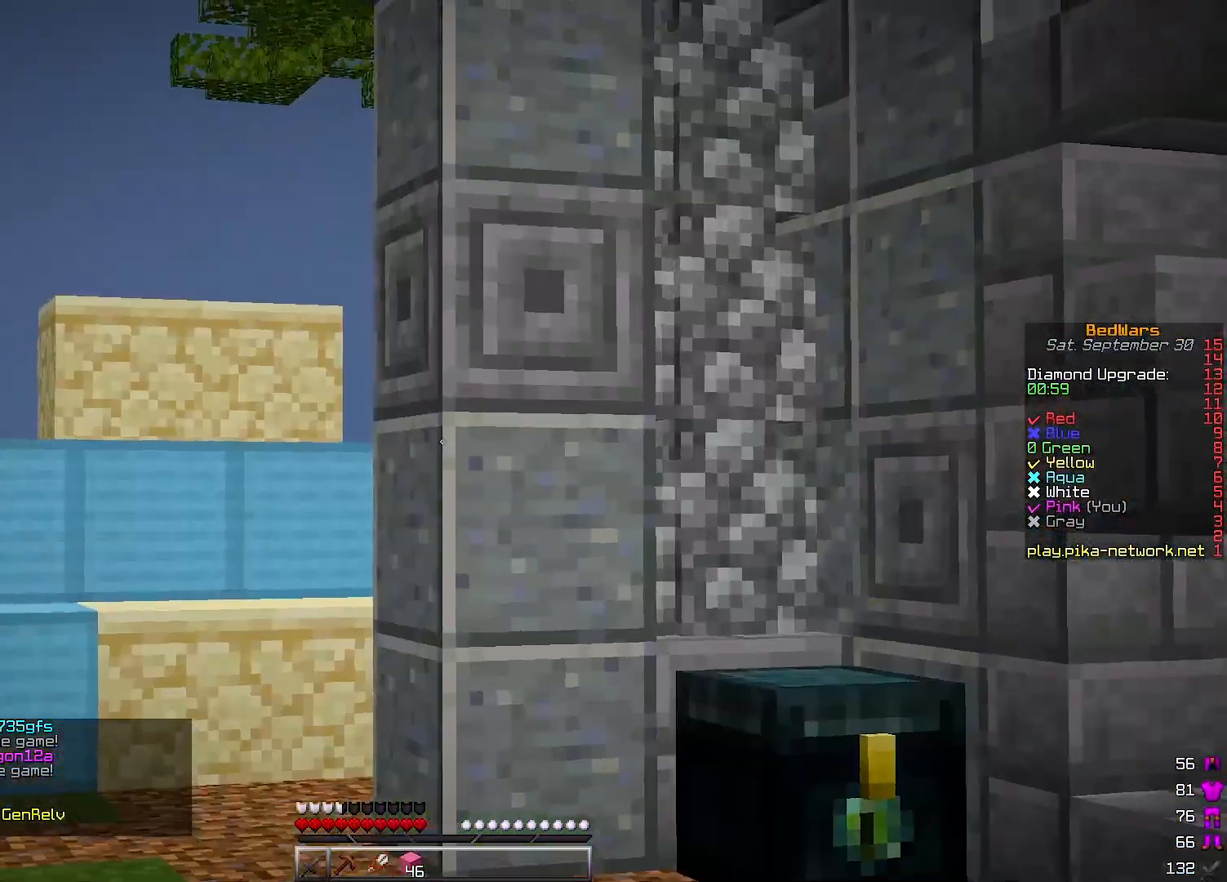
{"keys": [], "events": []}
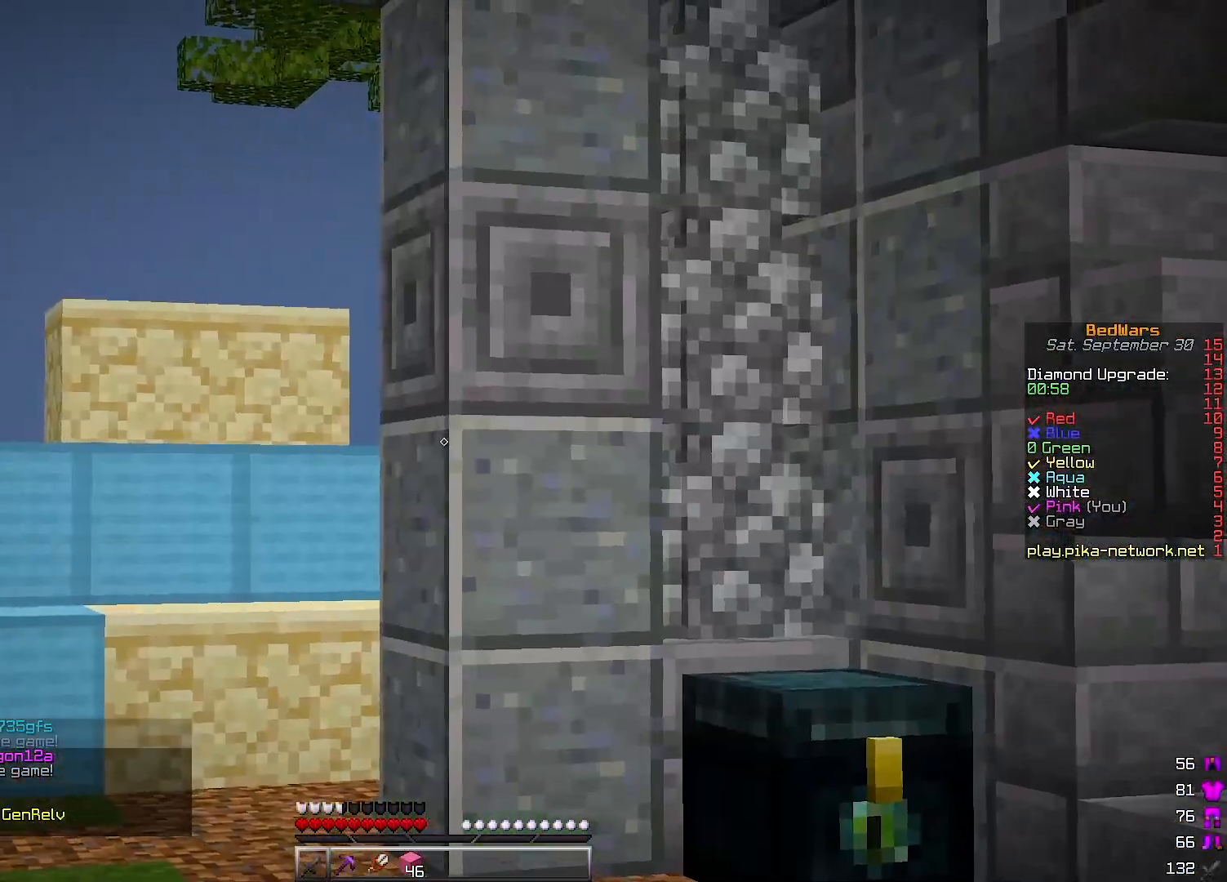
{"keys": [], "events": []}
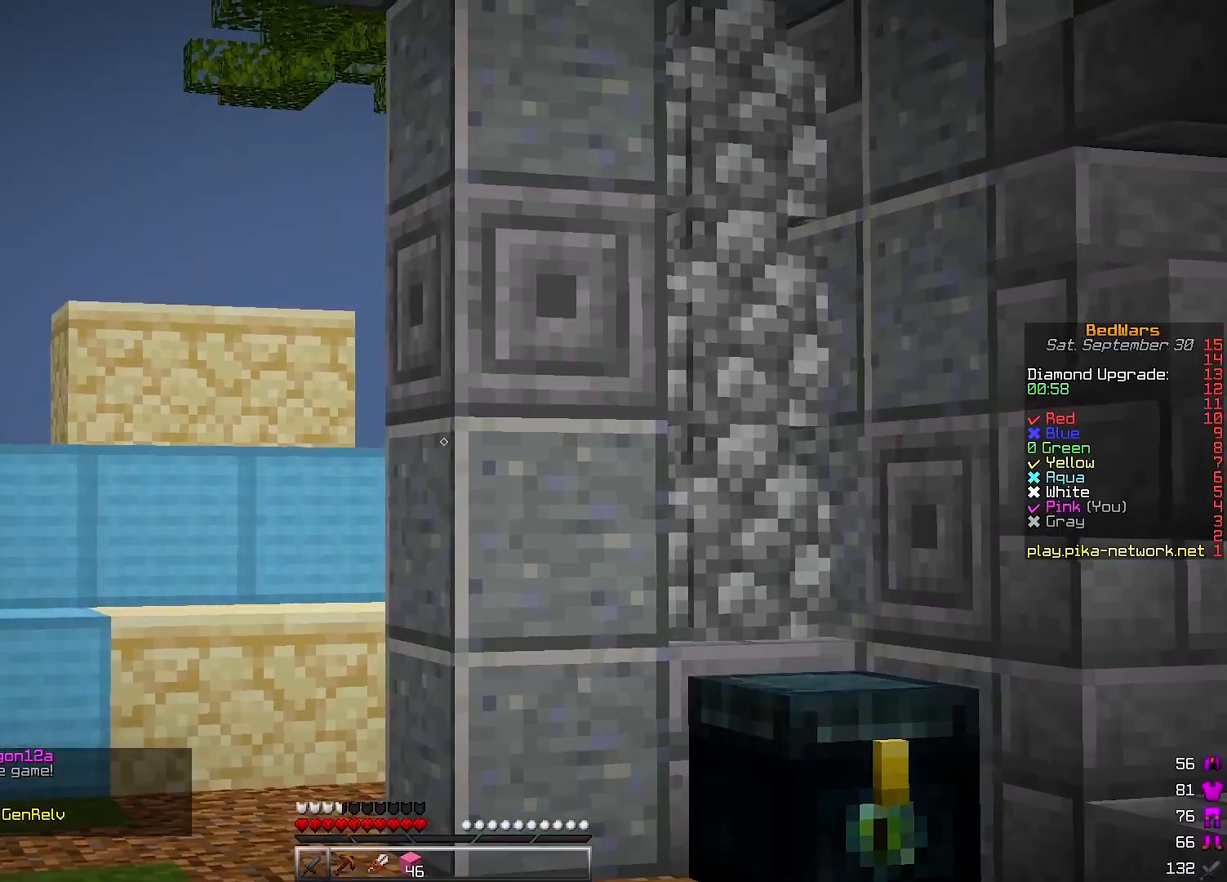
{"keys": ["w"], "events": [[200, "w", "down"]]}
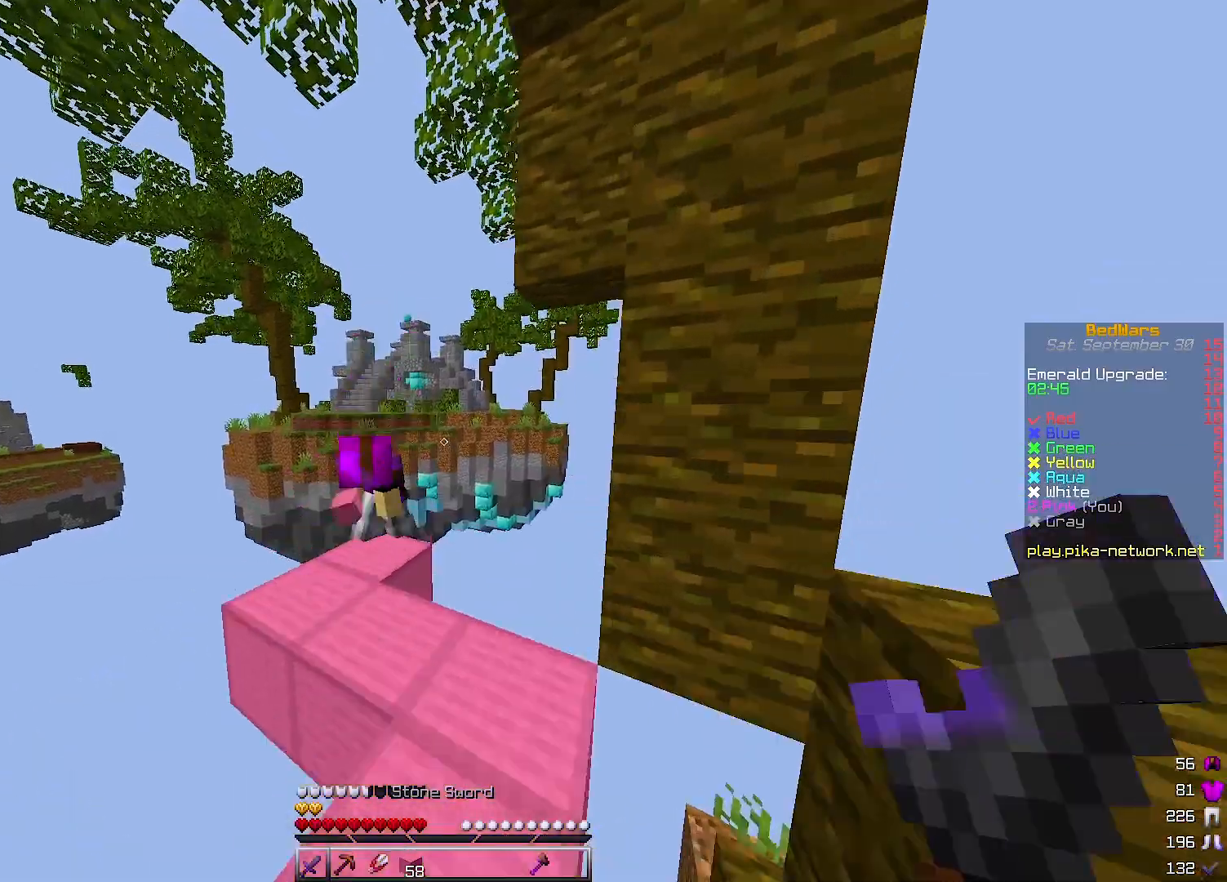
{"keys": [], "events": [[100, "w", "up"]]}
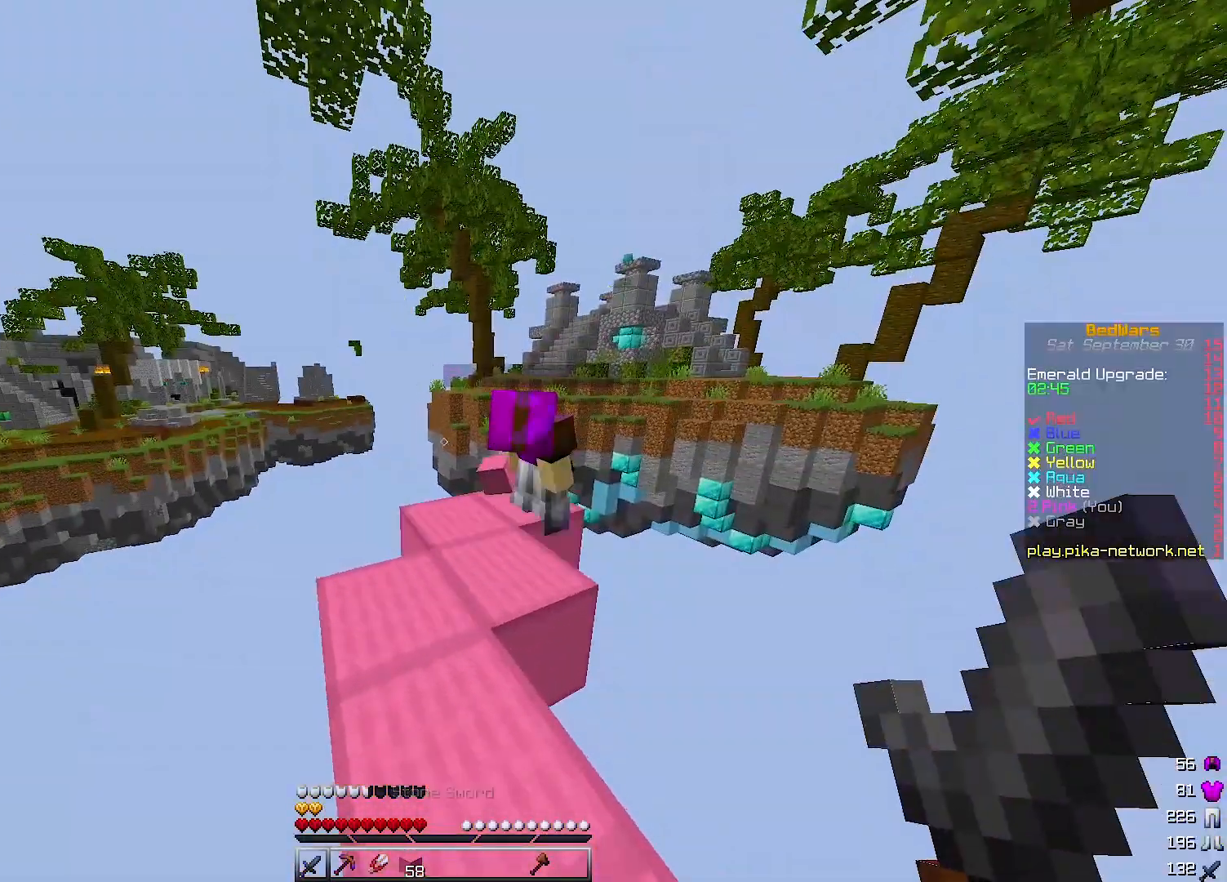
{"keys": ["w"], "events": [[300, "w", "down"]]}
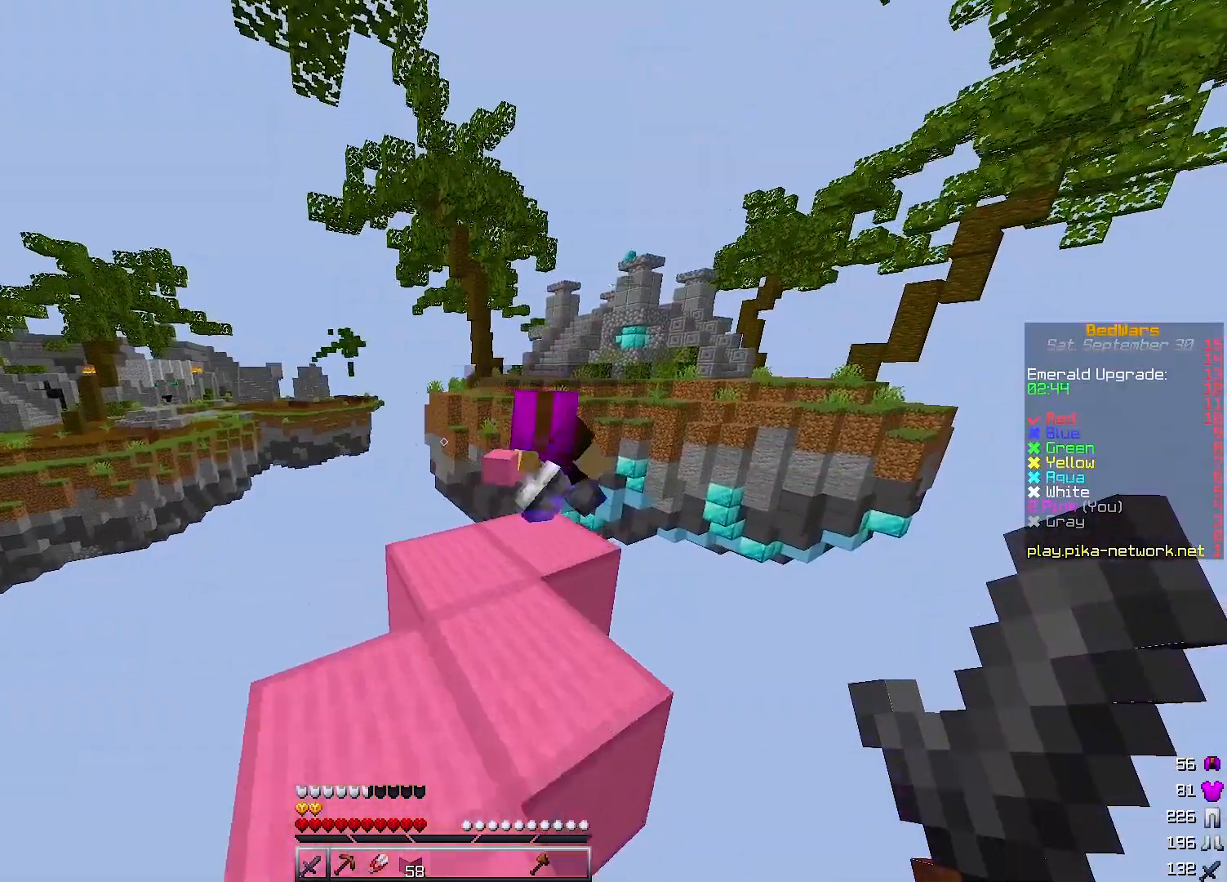
{"keys": [], "events": [[233, "w", "up"]]}
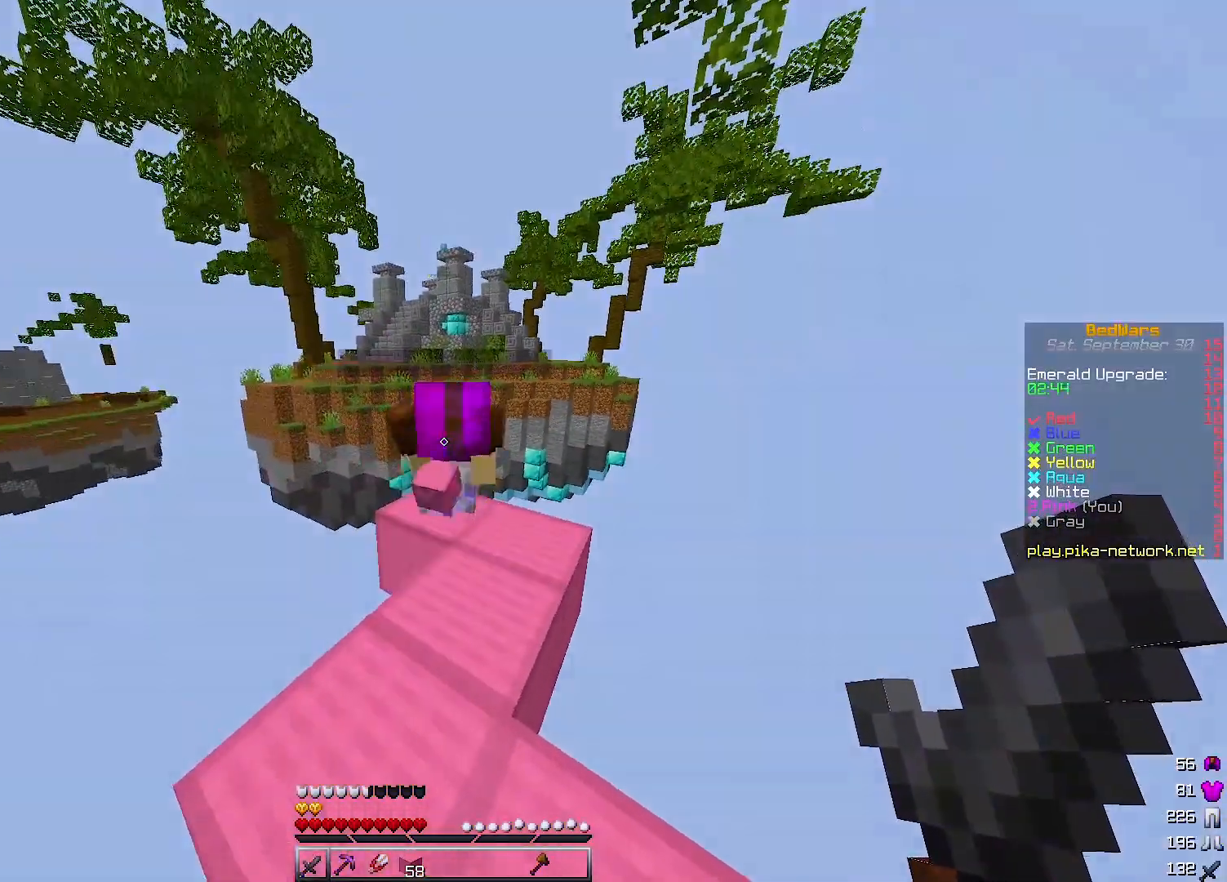
{"keys": [], "events": []}
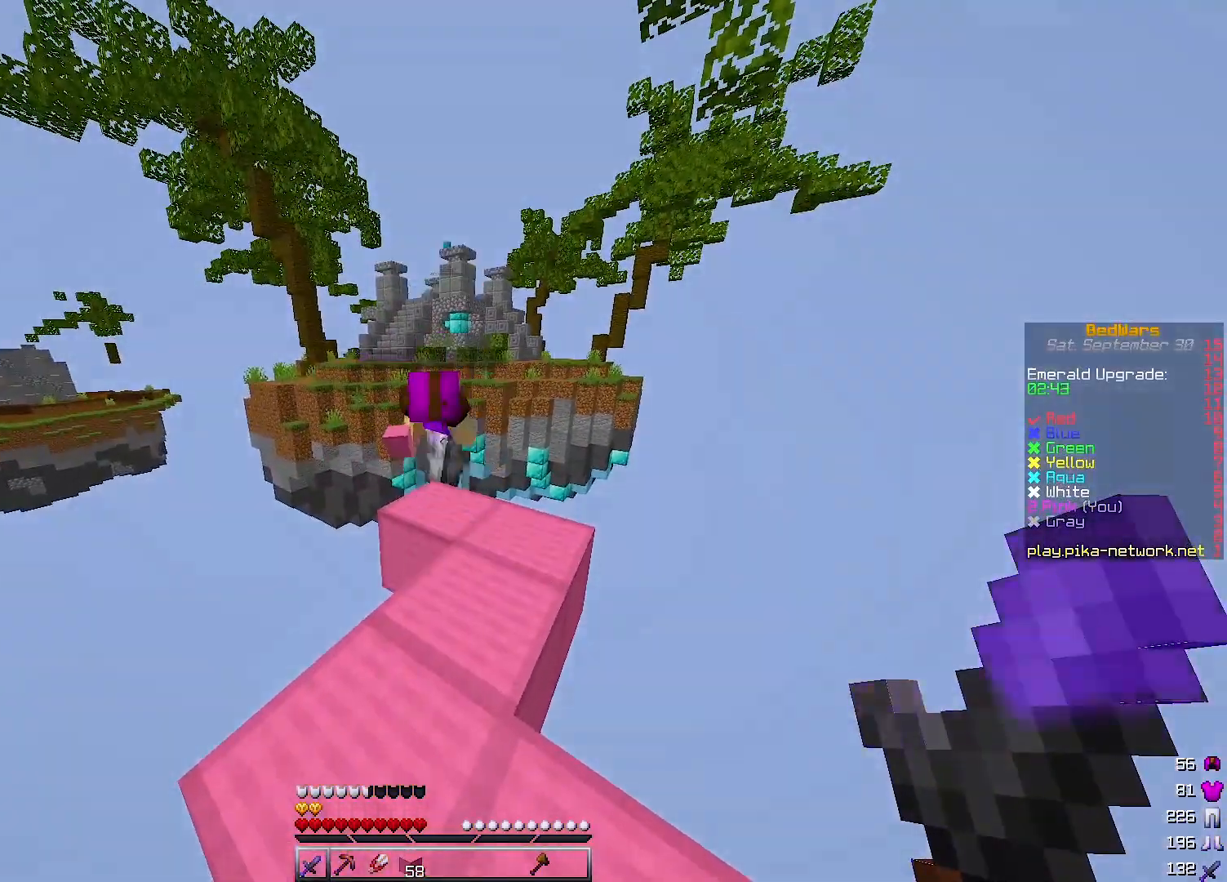
{"keys": [], "events": []}
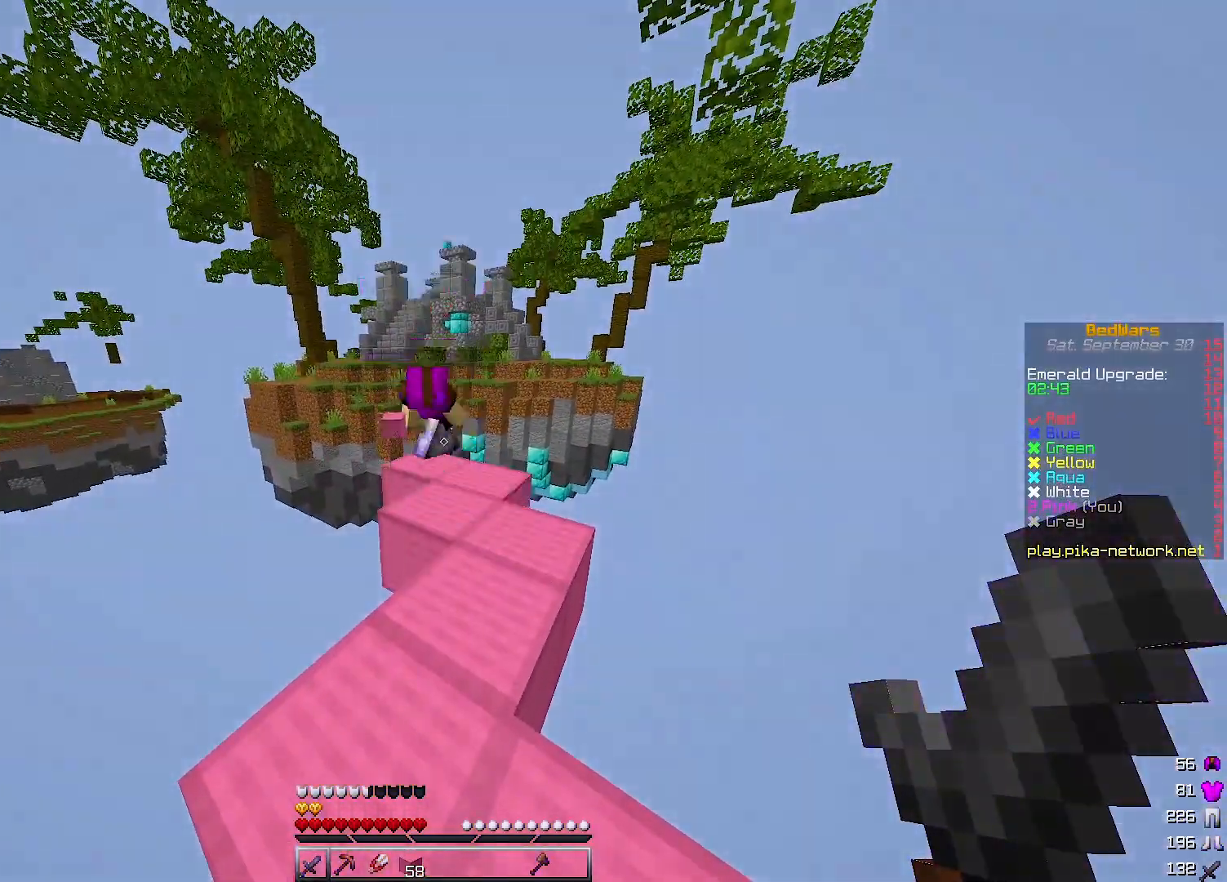
{"keys": ["w"], "events": [[200, "w", "down"], [367, "d", "down"], [500, "d", "up"]]}
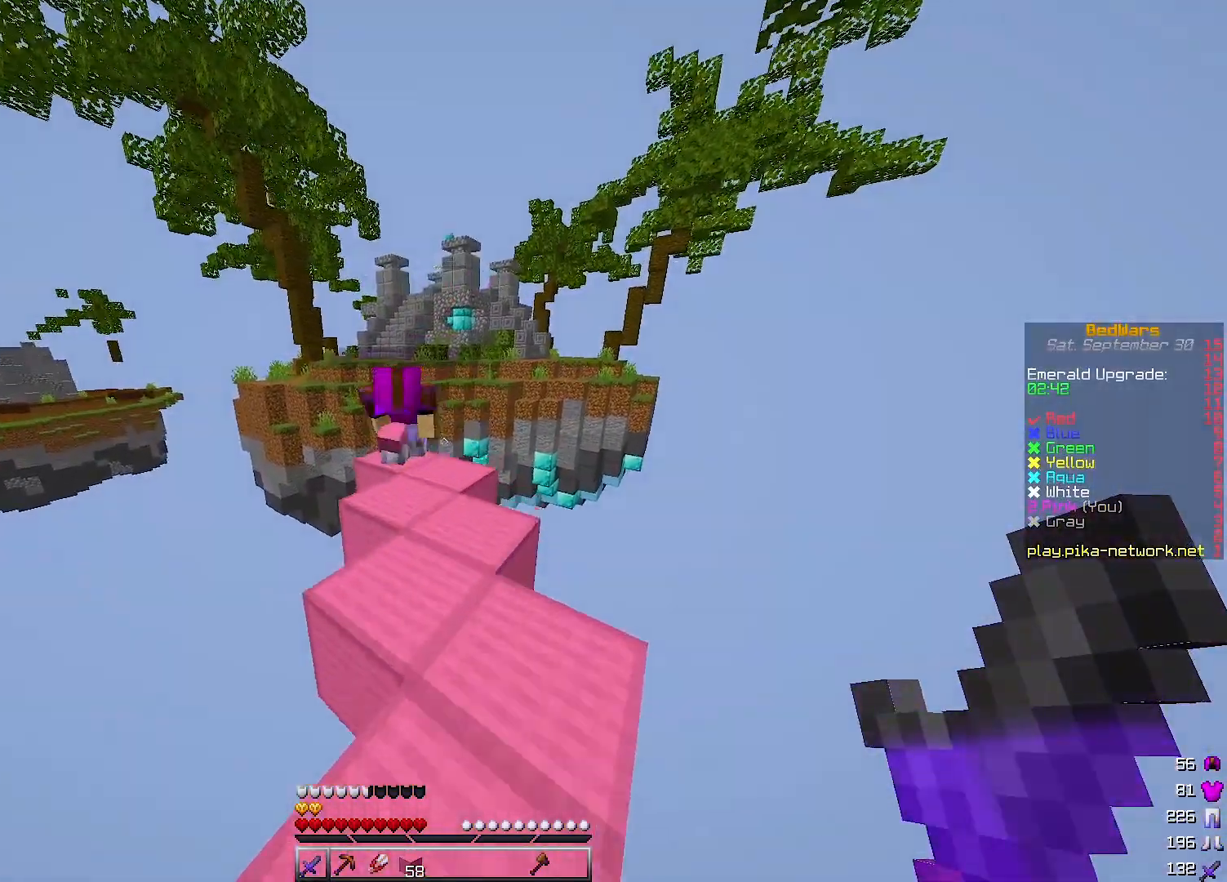
{"keys": ["w"], "events": [[100, "w", "up"], [267, "w", "down"]]}
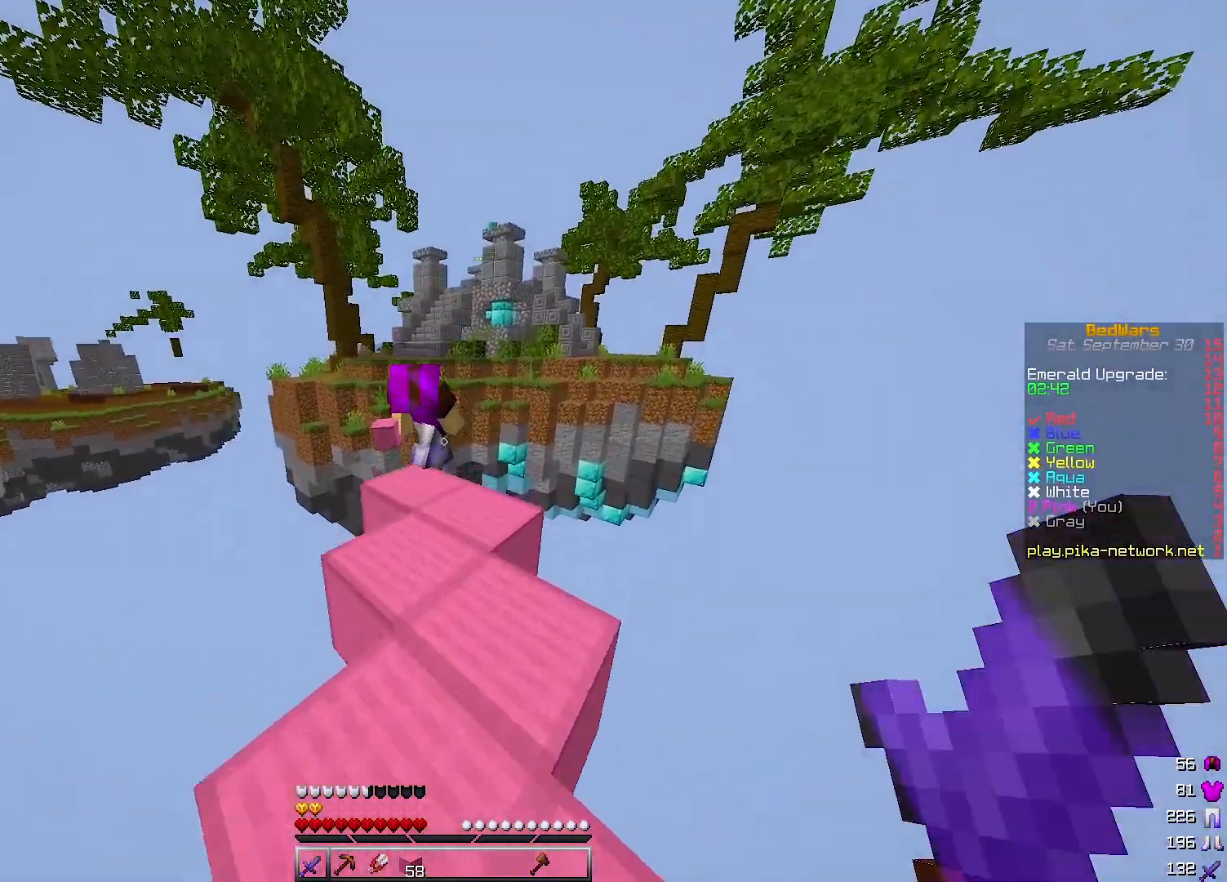
{"keys": ["w"], "events": []}
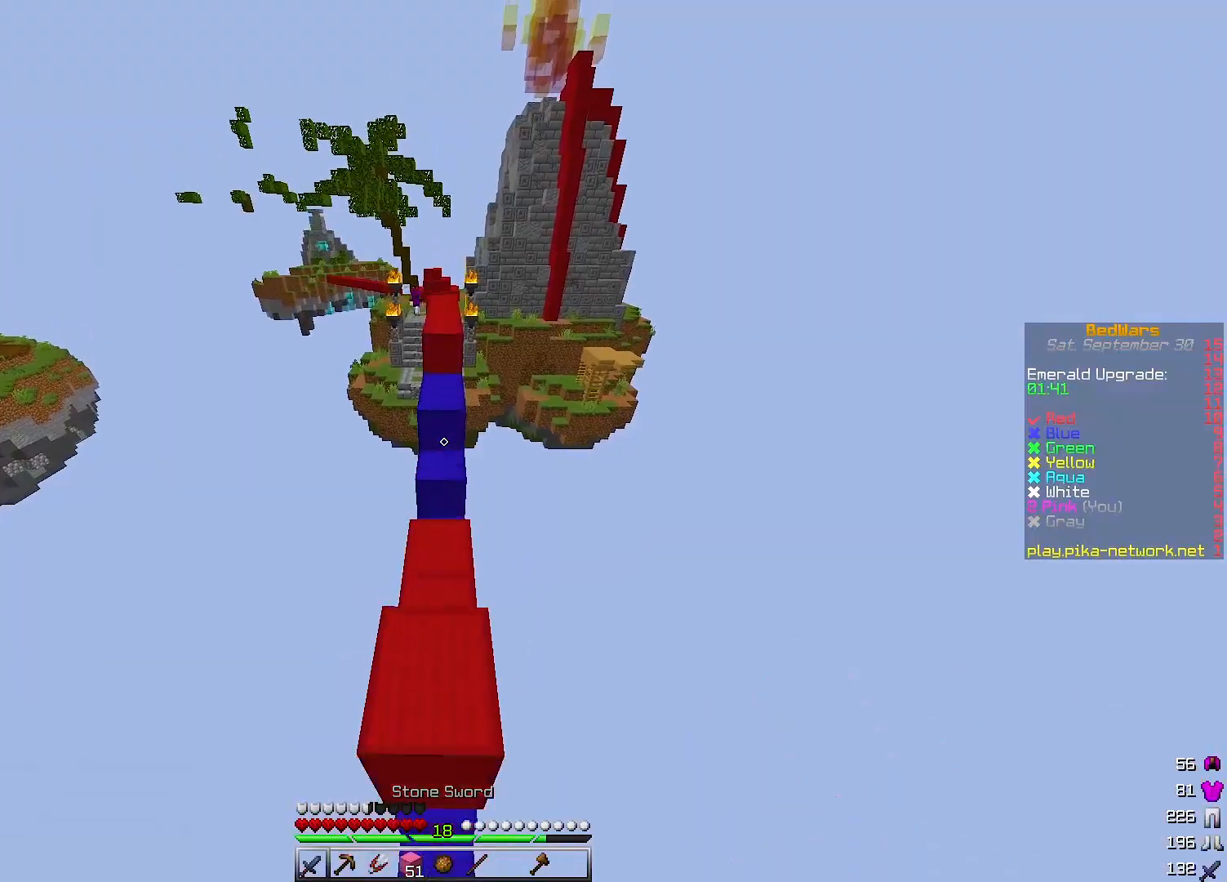
{"keys": ["w"], "events": []}
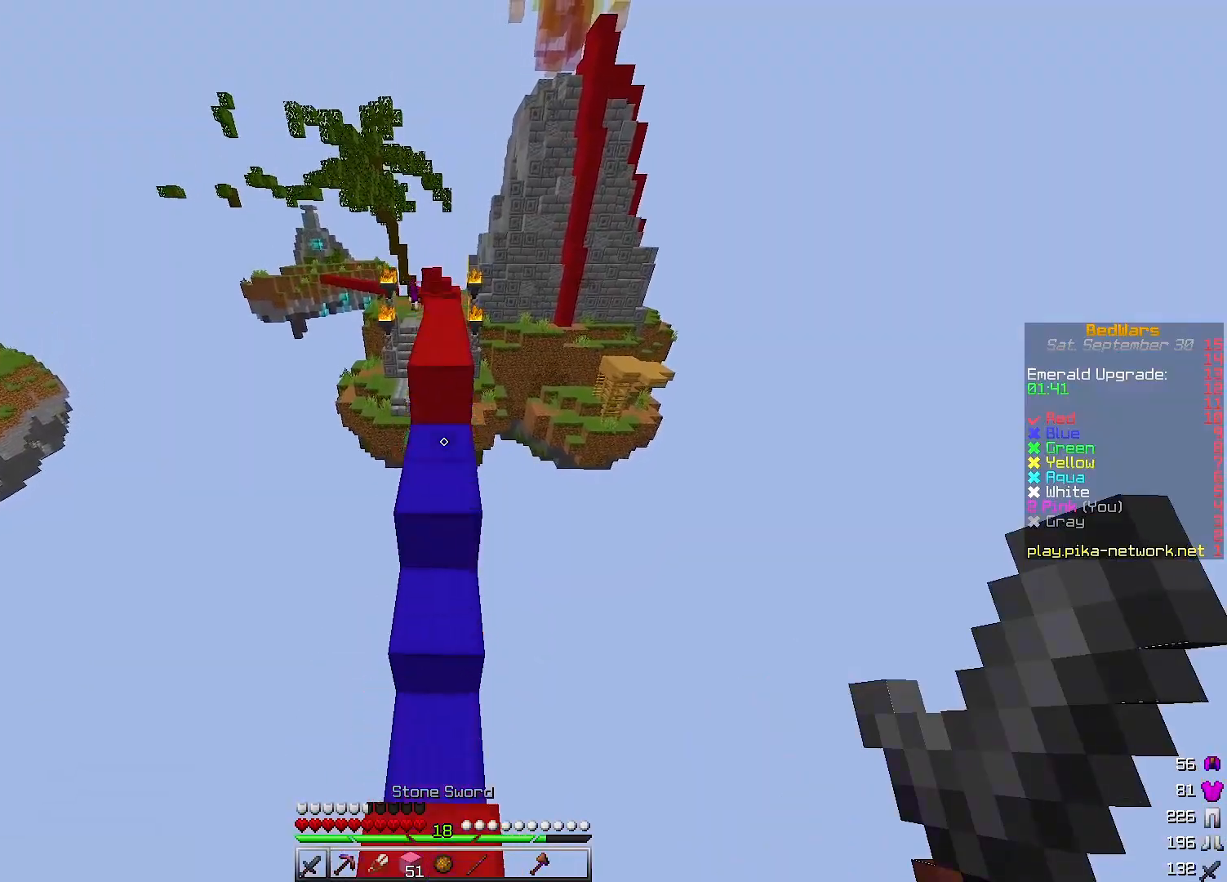
{"keys": ["w"], "events": []}
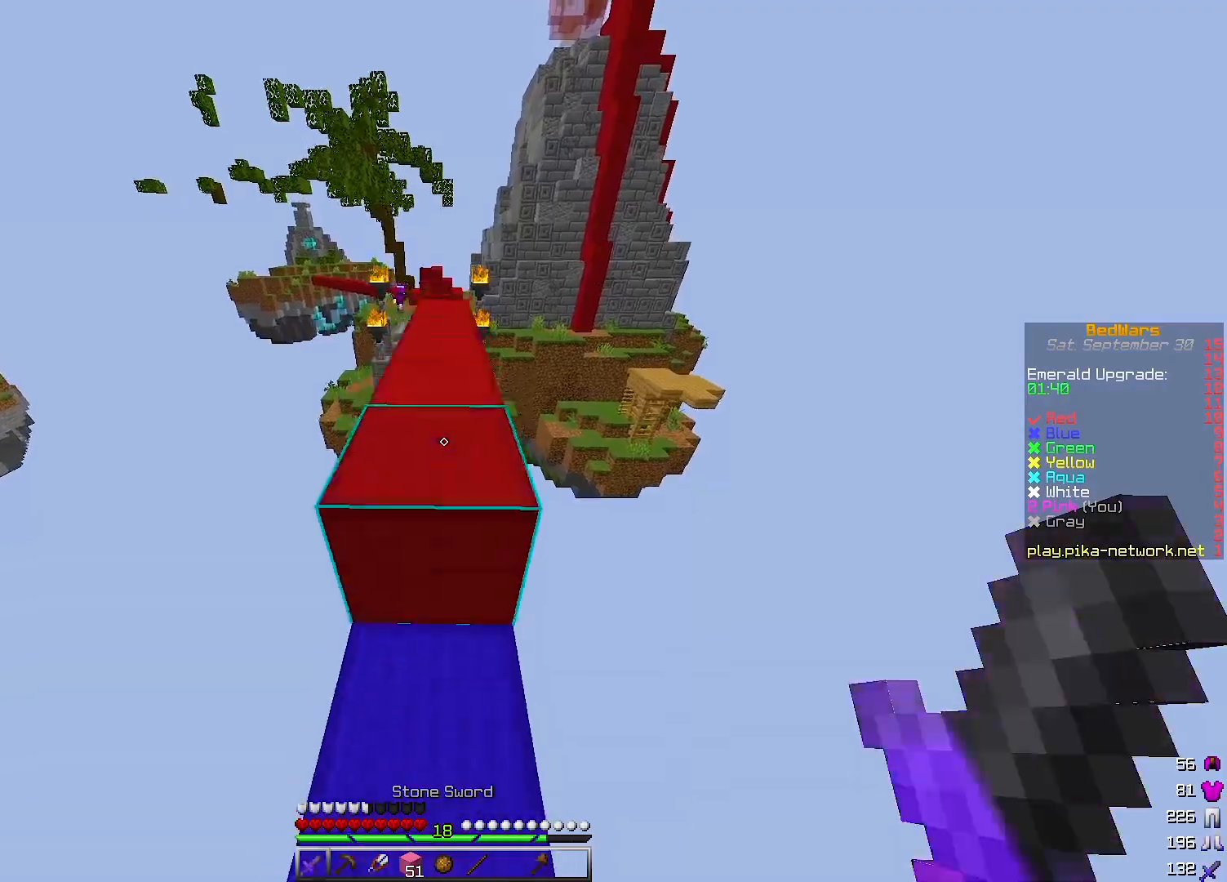
{"keys": ["w"], "events": []}
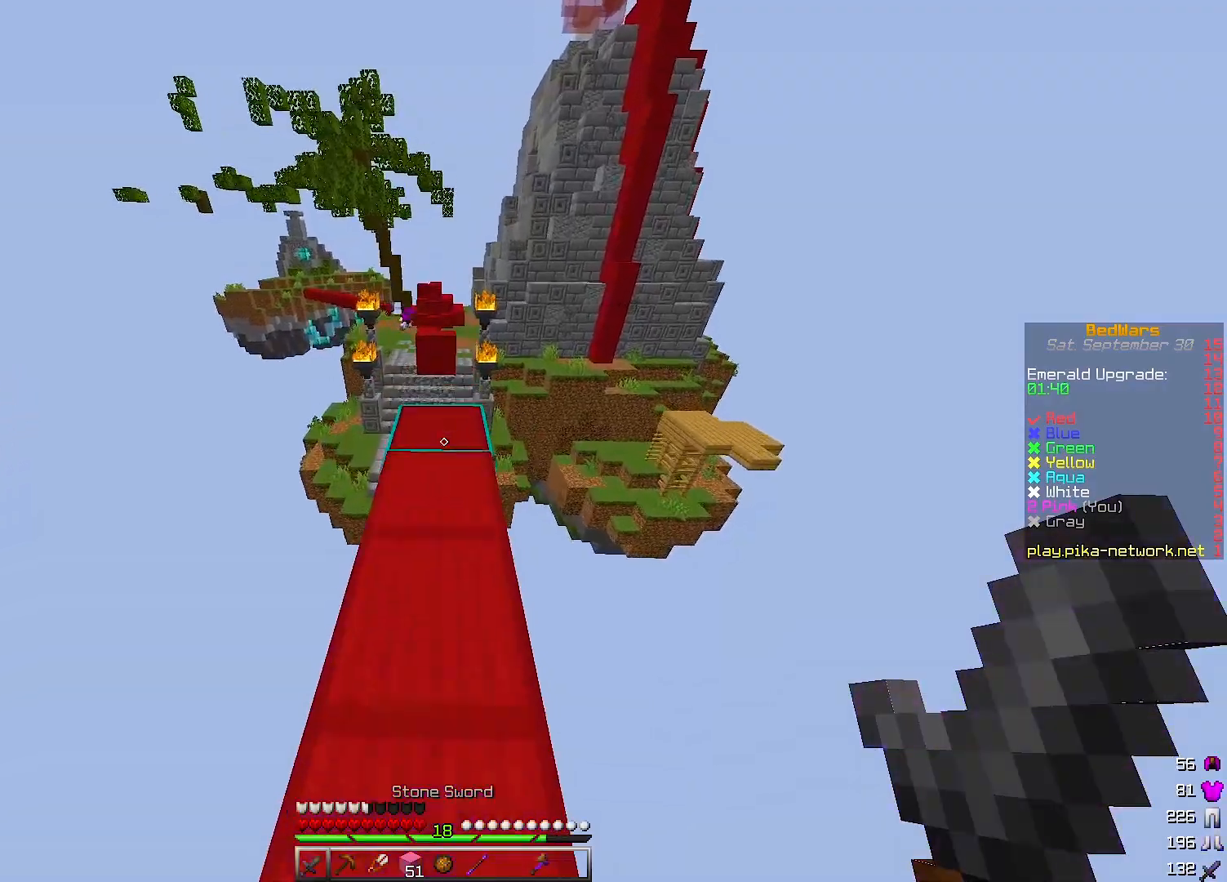
{"keys": ["w"], "events": []}
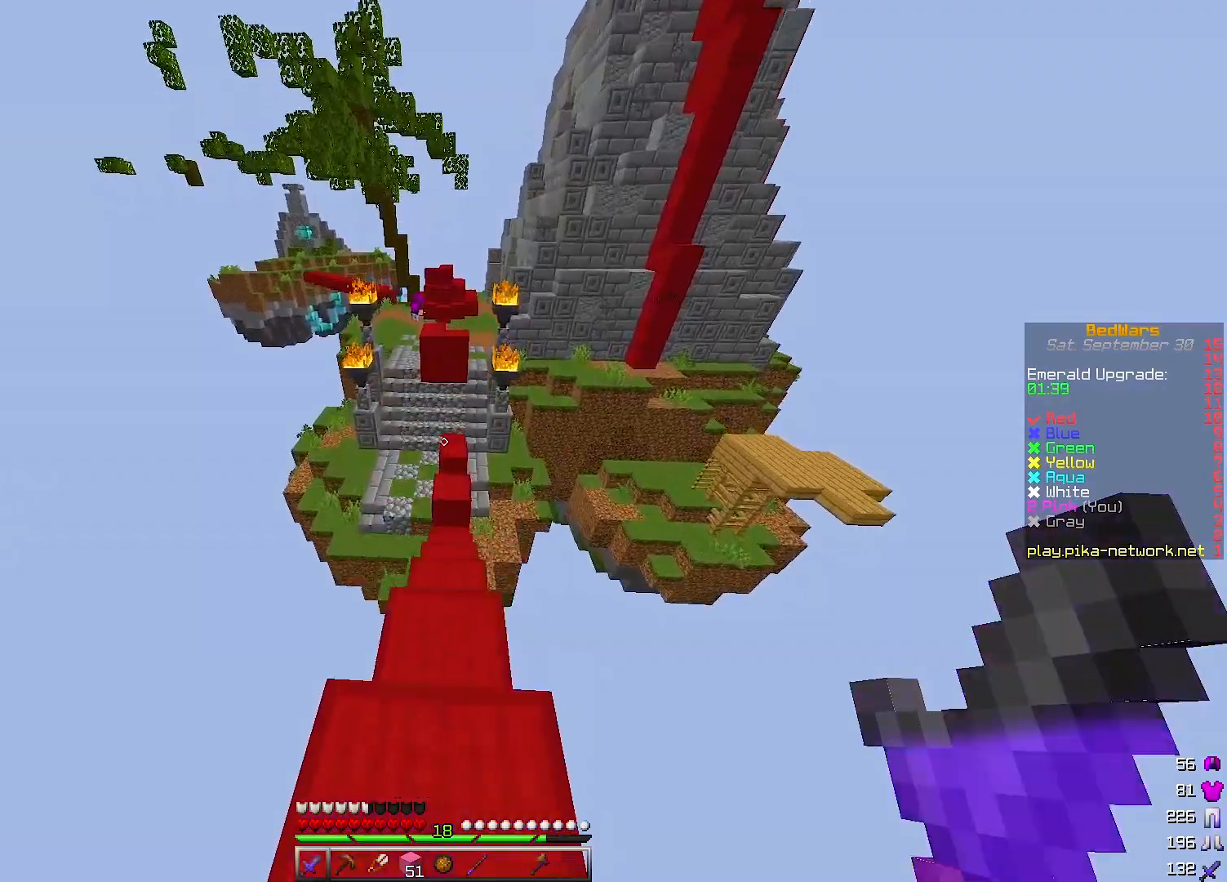
{"keys": ["w"], "events": []}
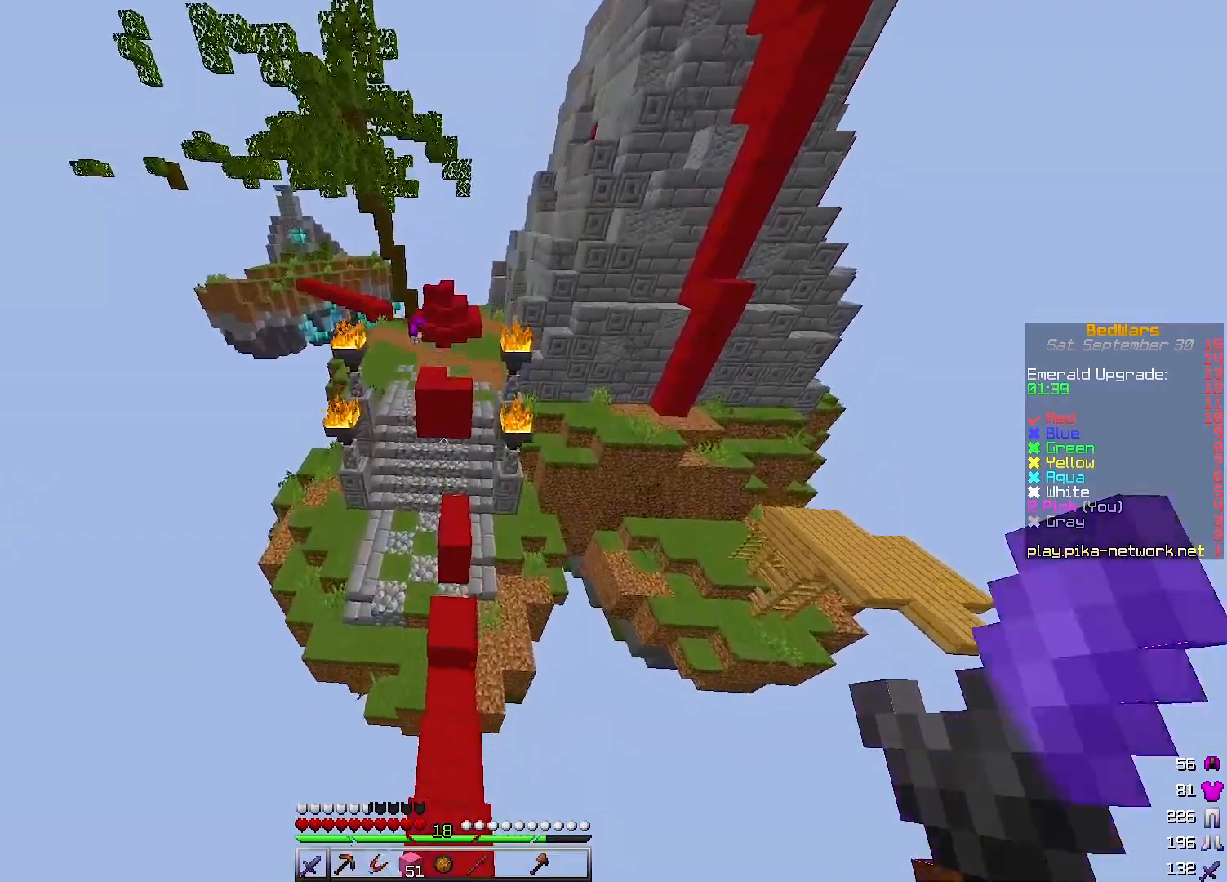
{"keys": ["w"], "events": []}
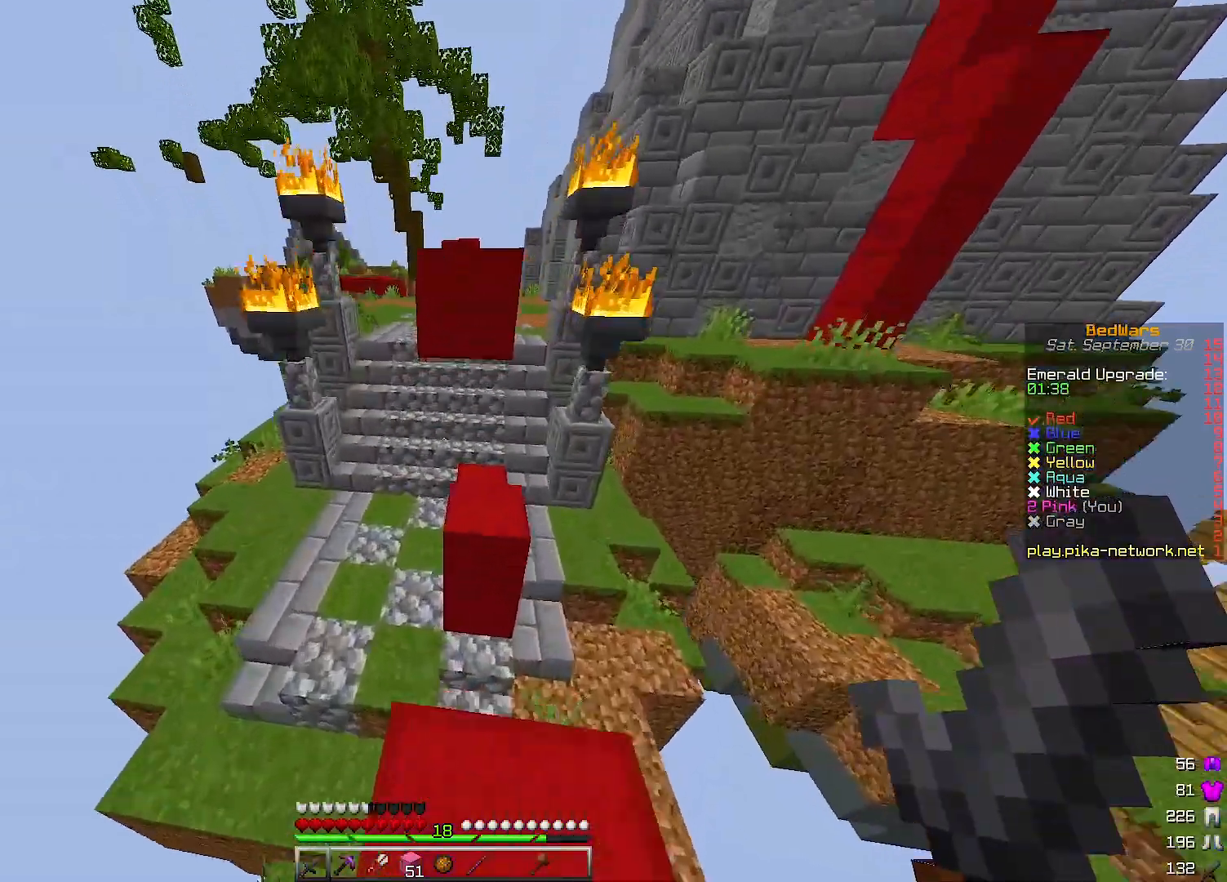
{"keys": ["a", "w"], "events": [[233, "a", "down"]]}
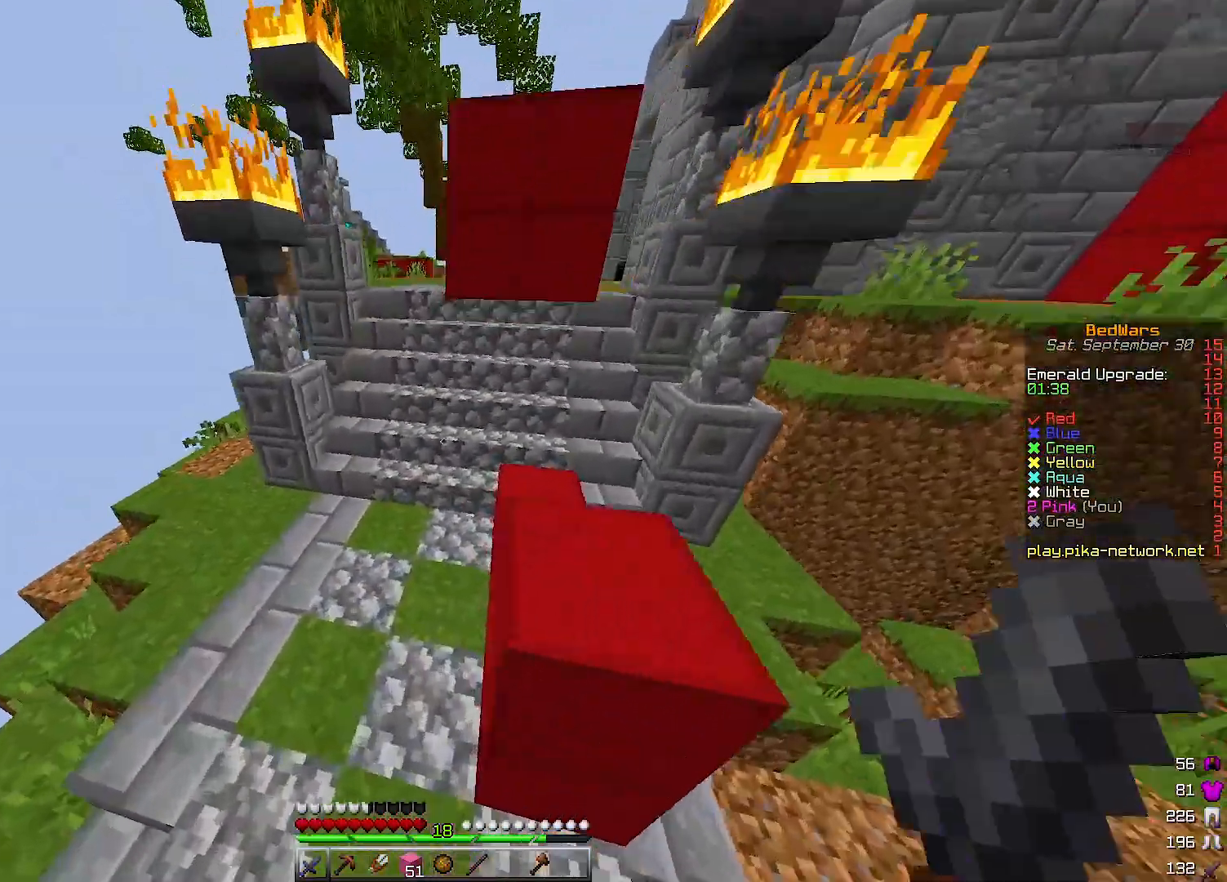
{"keys": ["w"], "events": [[333, "a", "up"]]}
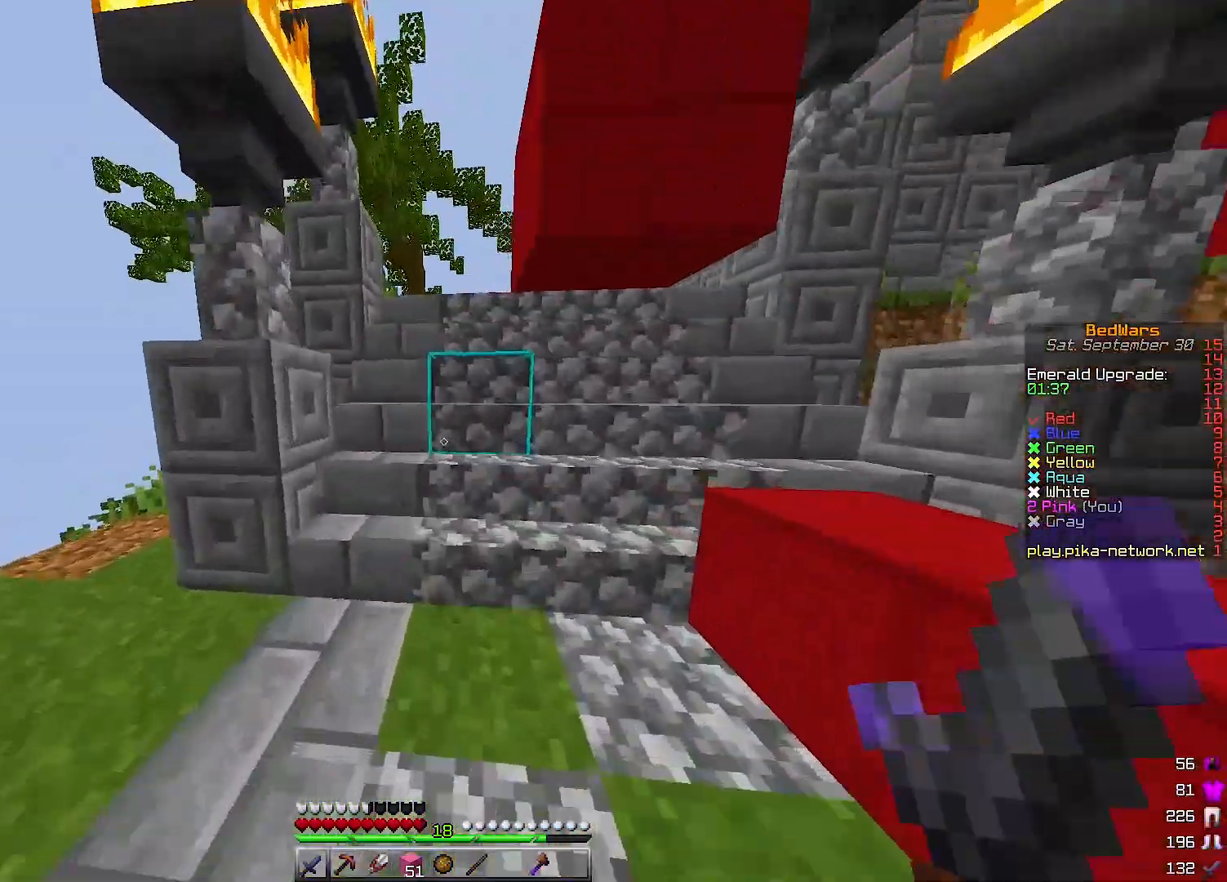
{"keys": ["w"], "events": []}
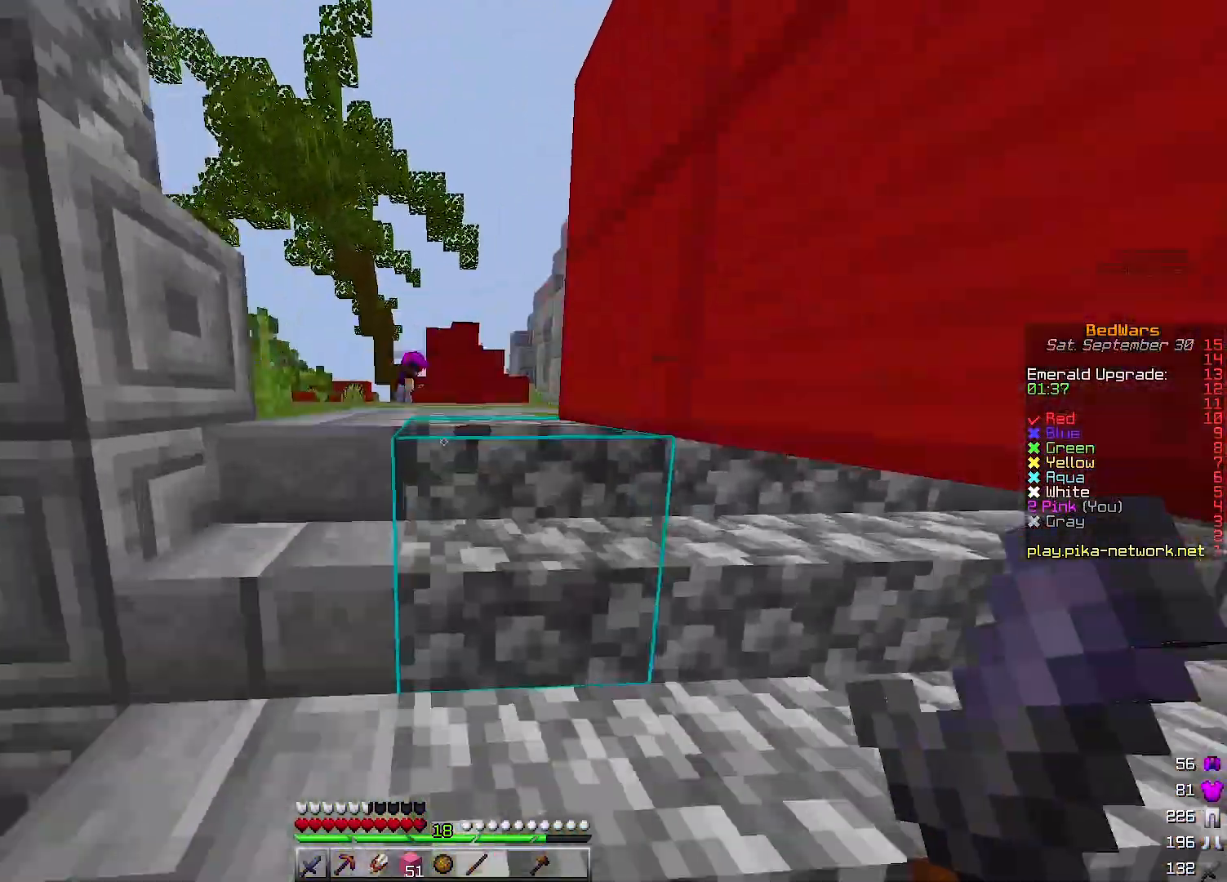
{"keys": ["w"], "events": []}
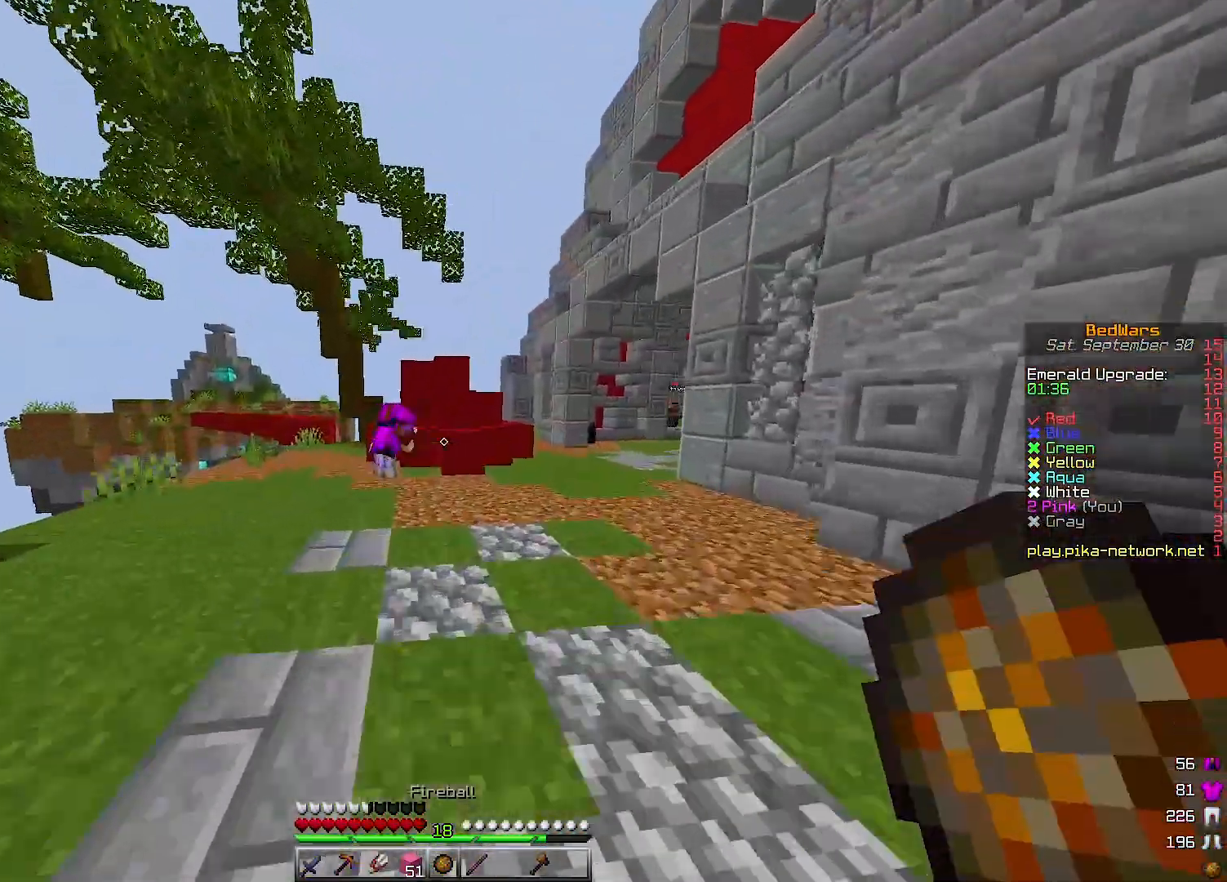
{"keys": ["d", "w"], "events": [[233, "d", "down"]]}
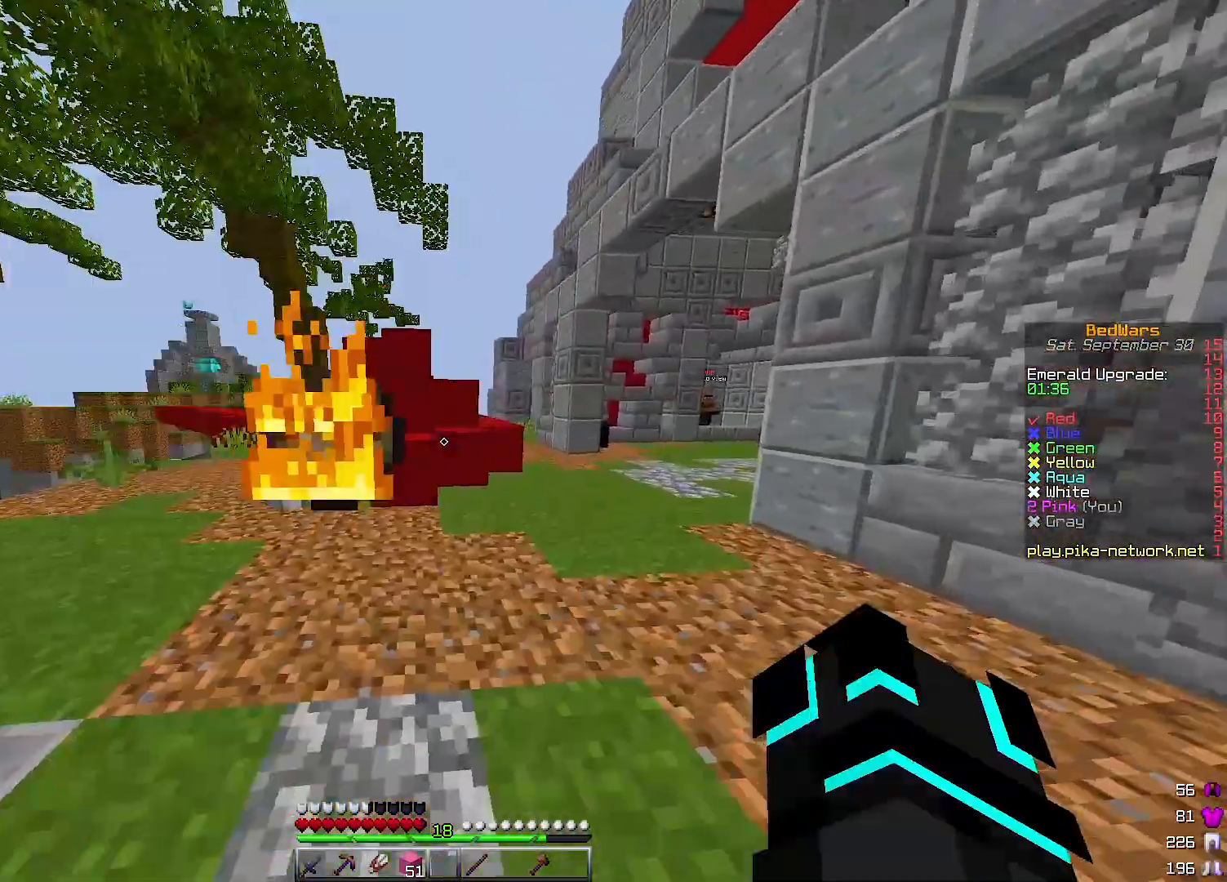
{"keys": ["w"], "events": [[200, "d", "up"]]}
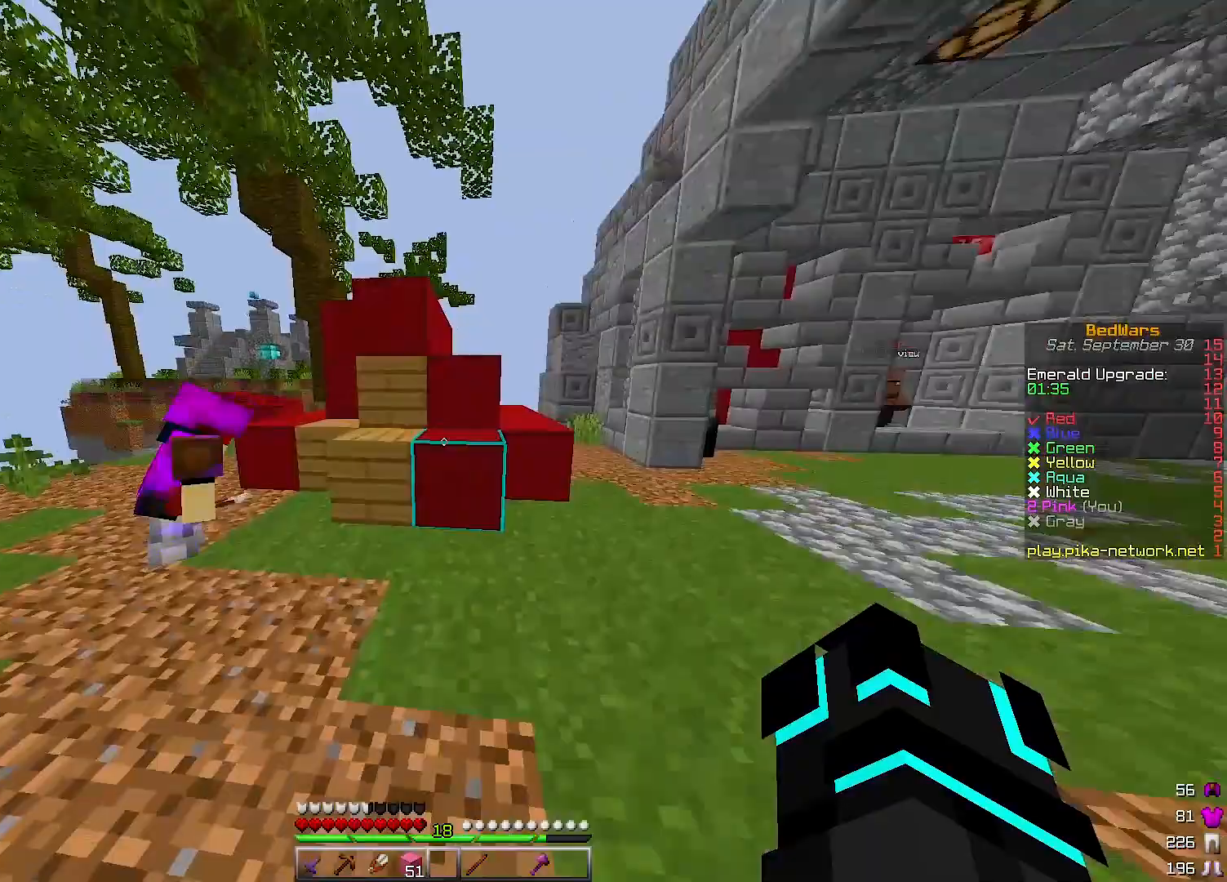
{"keys": ["a", "w"], "events": [[267, "a", "down"]]}
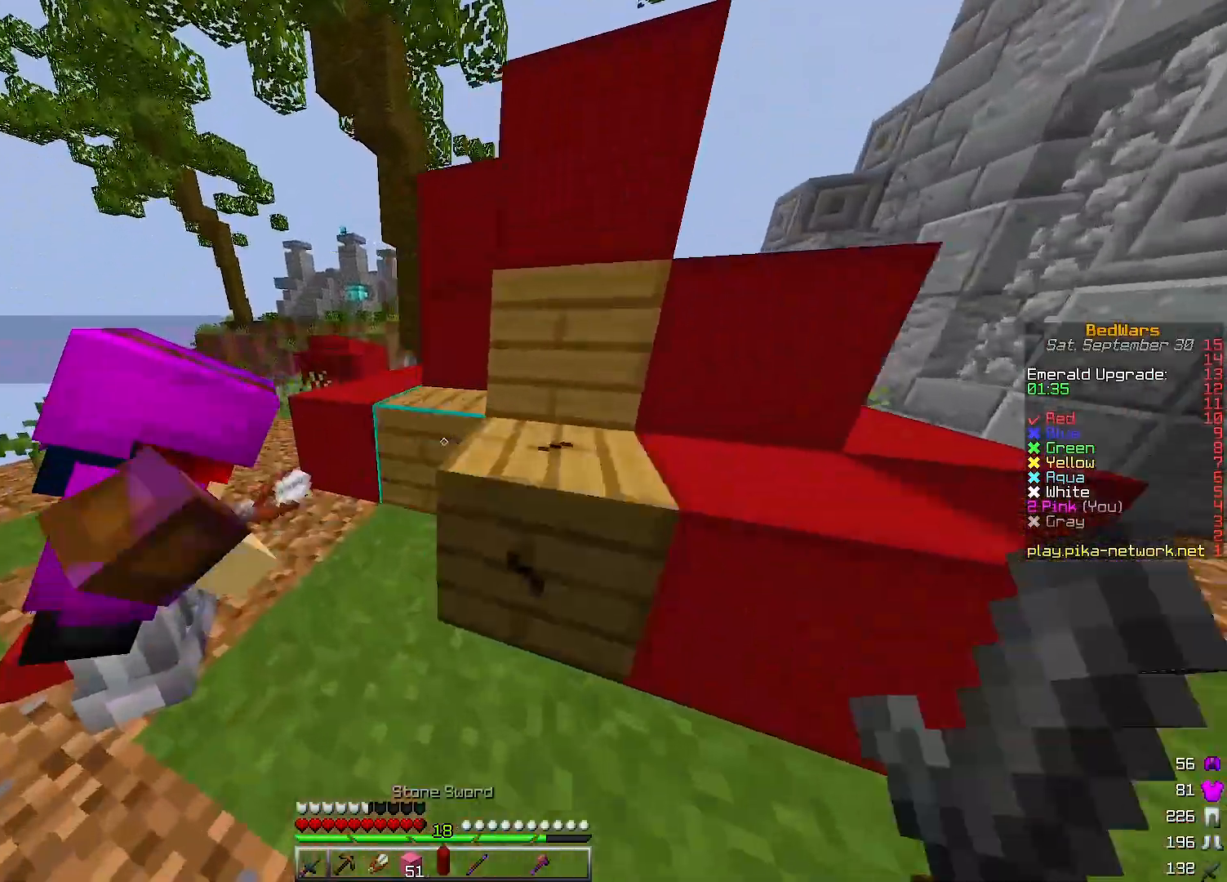
{"keys": [], "events": [[133, "a", "up"], [267, "w", "up"]]}